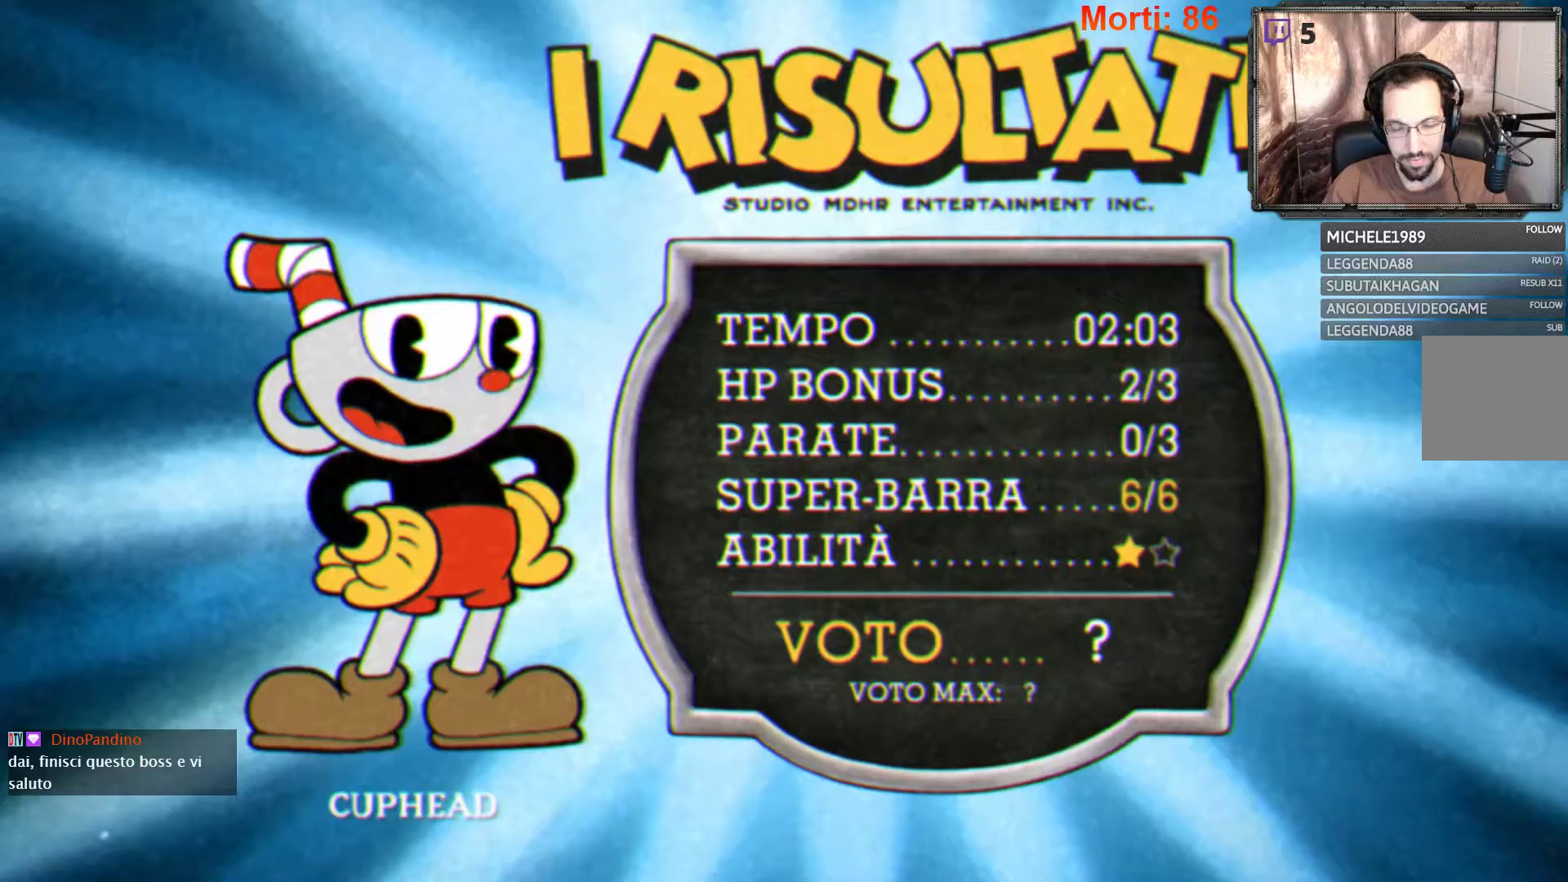
Gameplay with a controller (Xbox layout); each line is a JSON object with the inputs held at the frame after it. "events" lists button and stick changes between this image and that frame as [ms after this image, input, new state], when the widget could be followed in between. Not read: L3 R3.
{"buttons": [], "left_stick": "center", "right_stick": "center", "events": []}
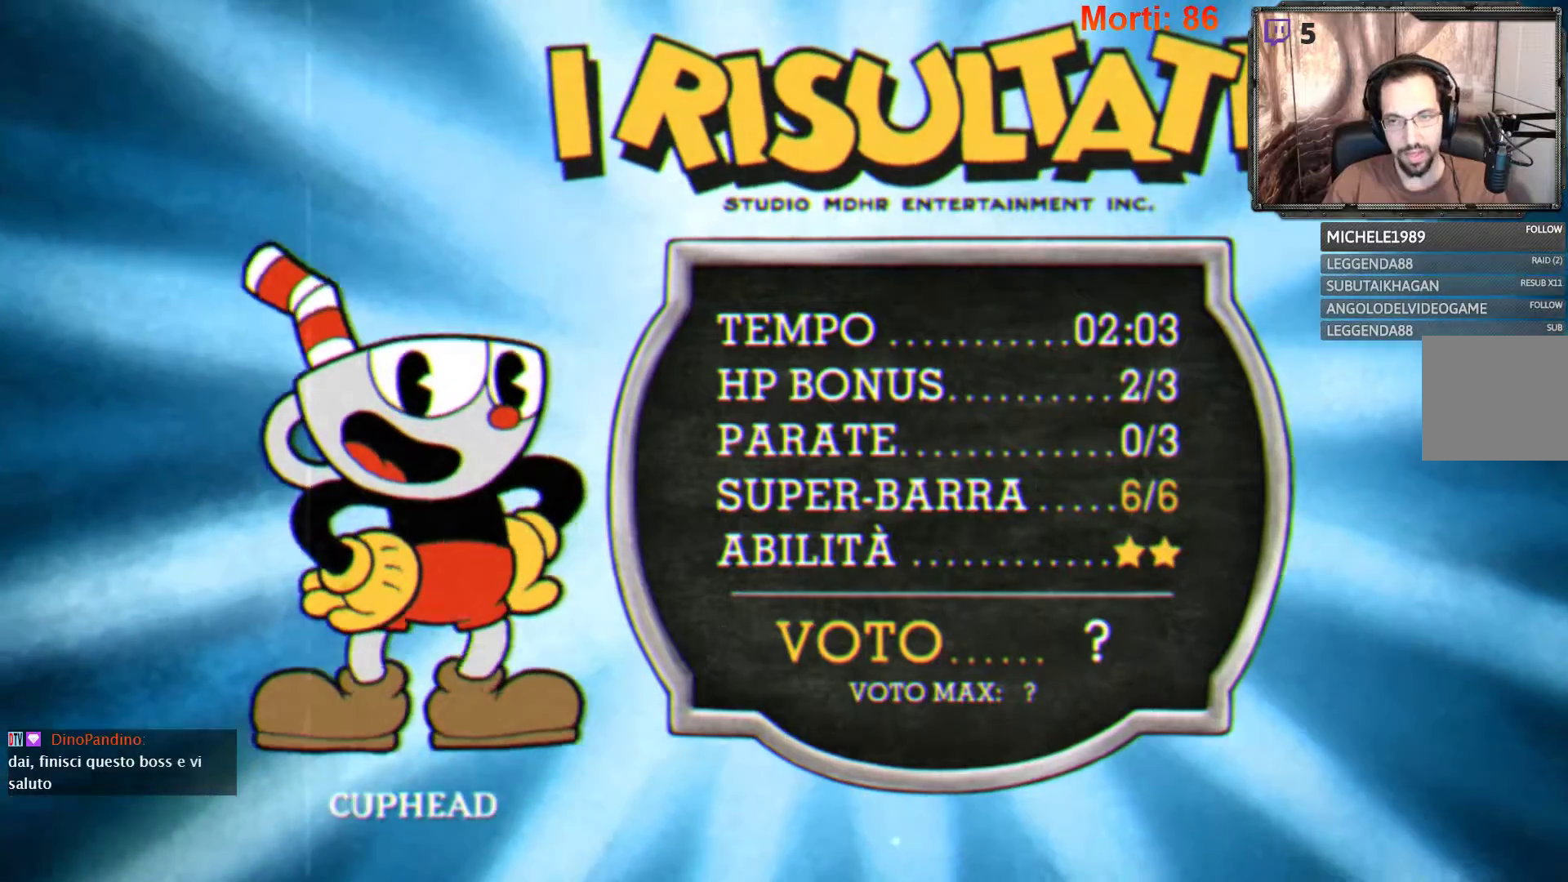
{"buttons": ["A"], "left_stick": "center", "right_stick": "center", "events": [[33, "A", "down"], [167, "A", "up"], [233, "A", "down"], [367, "A", "up"], [467, "A", "down"]]}
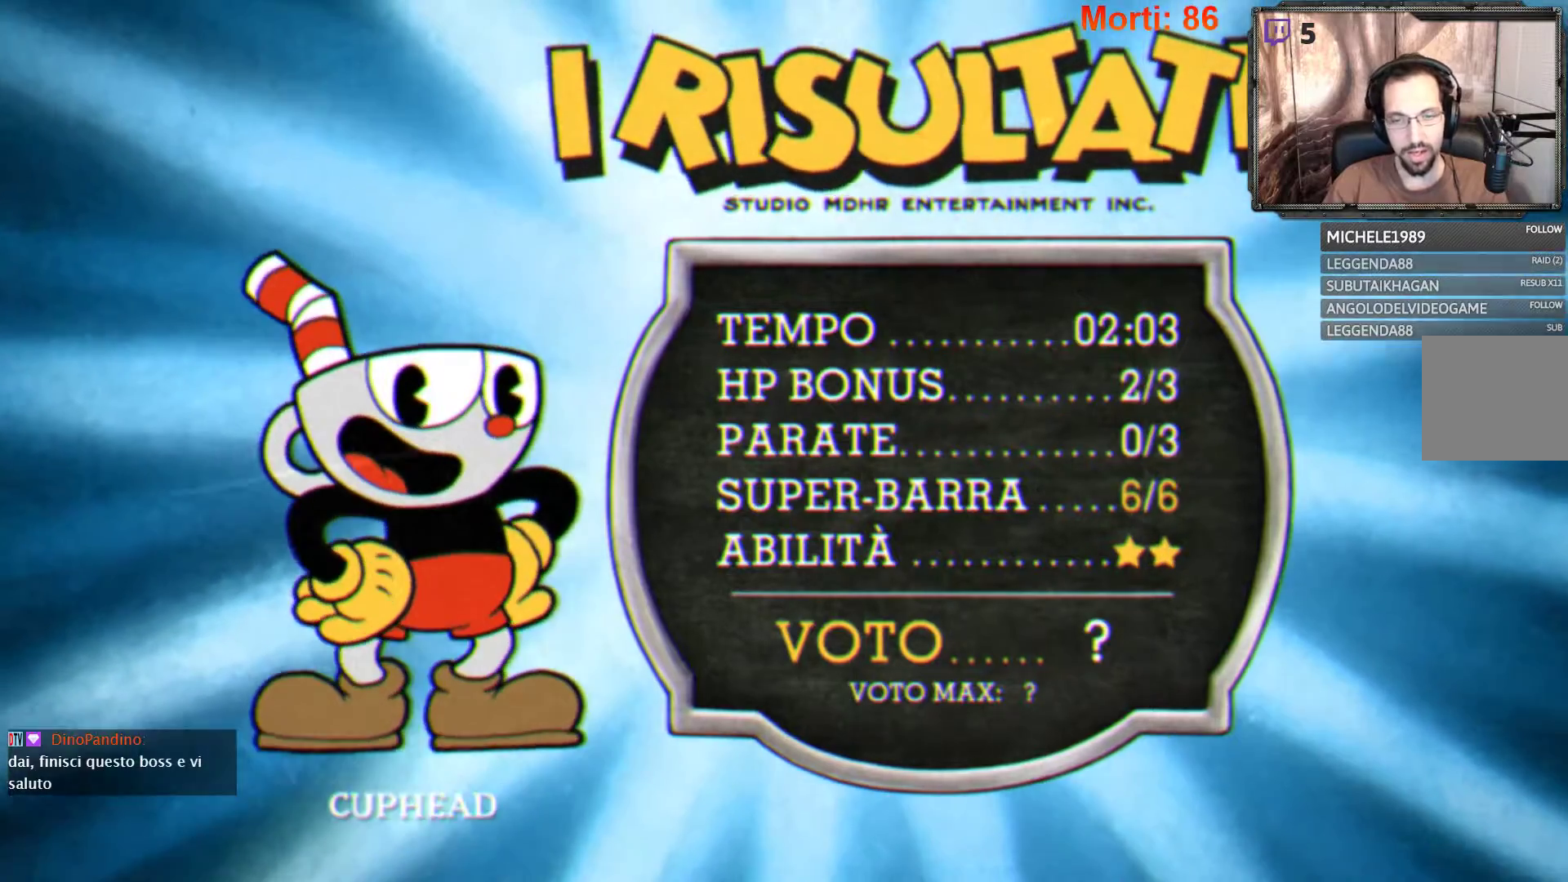
{"buttons": [], "left_stick": "center", "right_stick": "center", "events": [[100, "A", "up"]]}
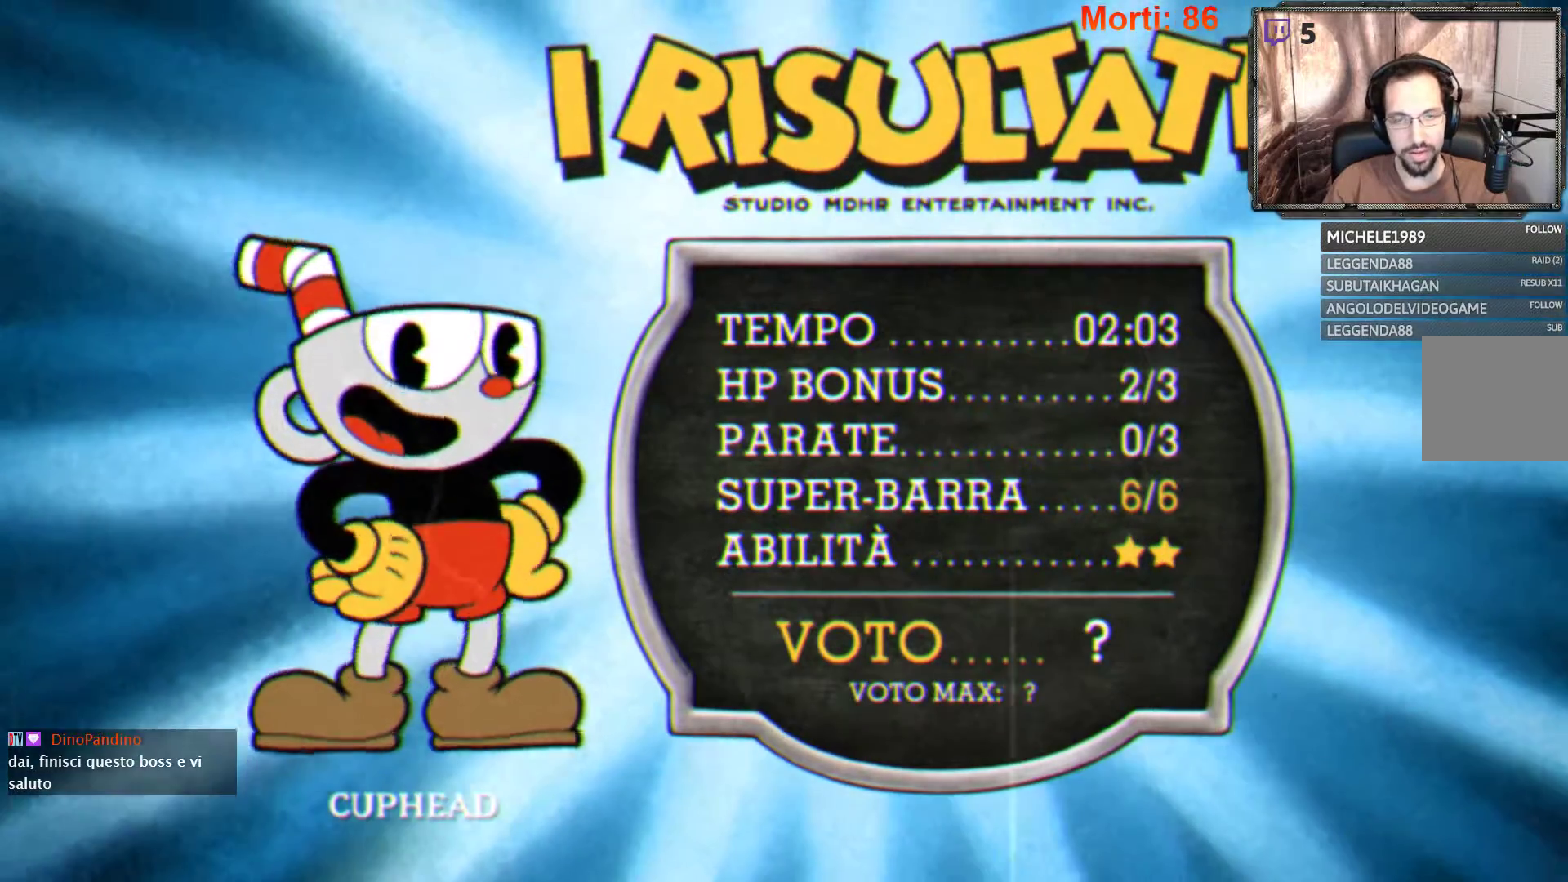
{"buttons": ["A"], "left_stick": "center", "right_stick": "center", "events": [[500, "A", "down"]]}
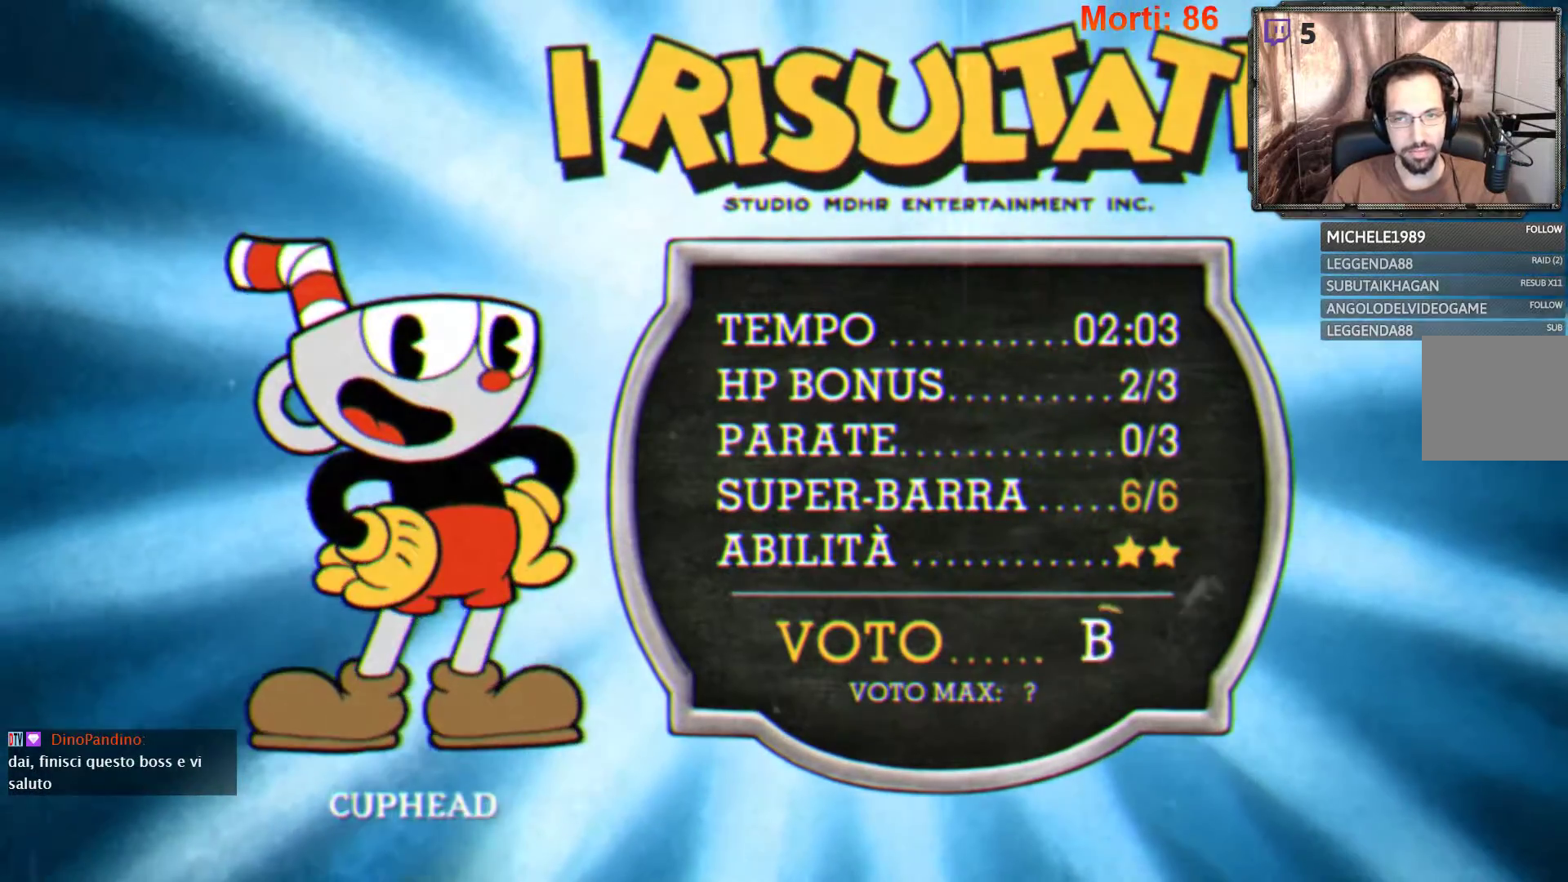
{"buttons": [], "left_stick": "center", "right_stick": "center", "events": [[167, "A", "up"], [233, "A", "down"], [367, "A", "up"]]}
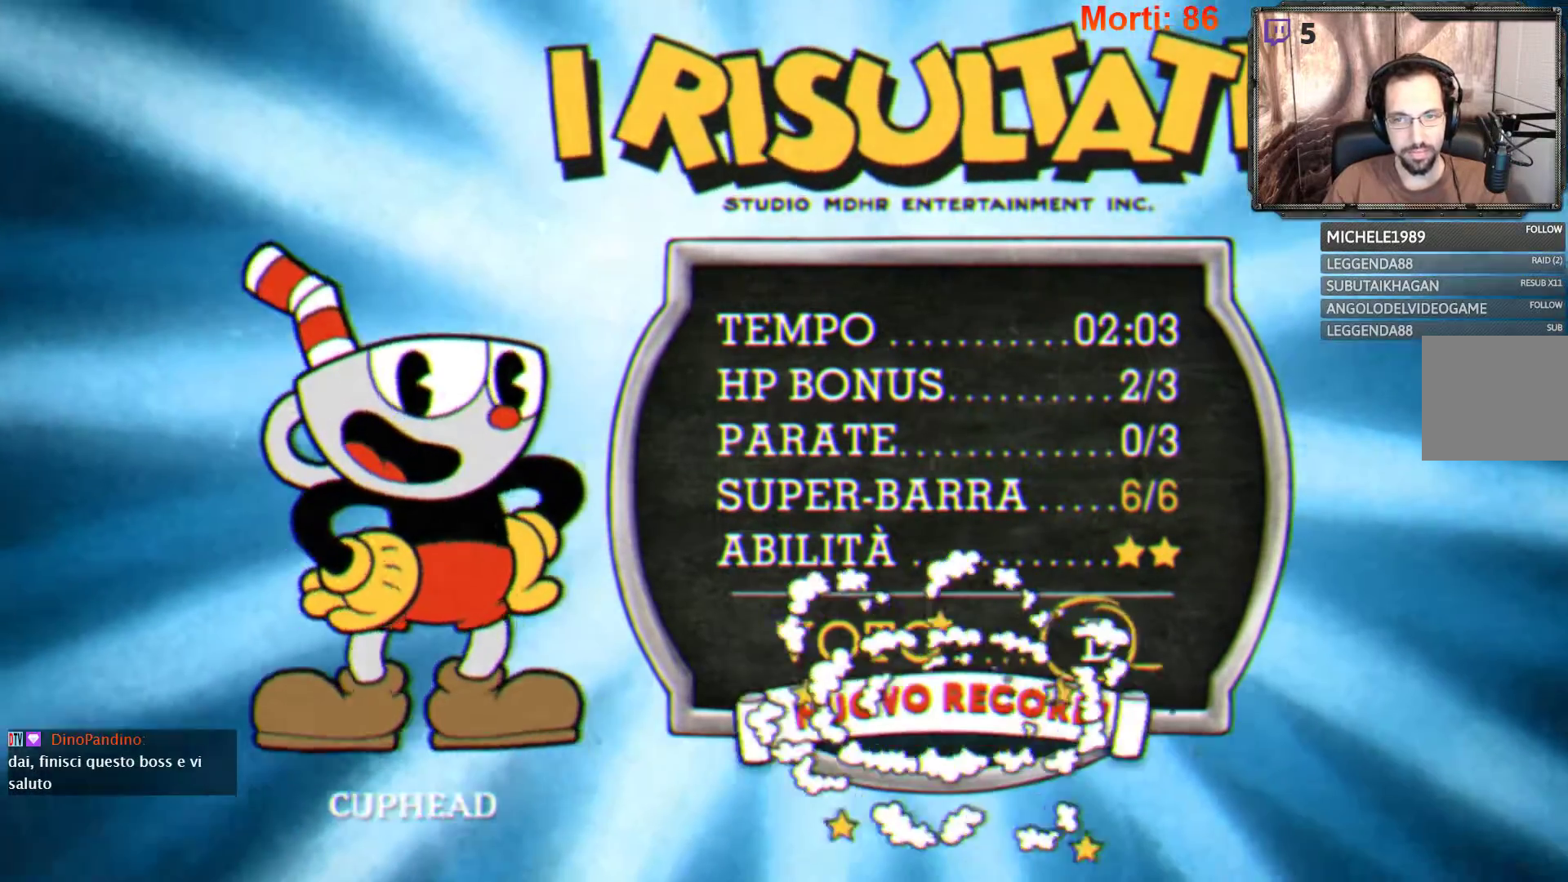
{"buttons": [], "left_stick": "center", "right_stick": "center", "events": []}
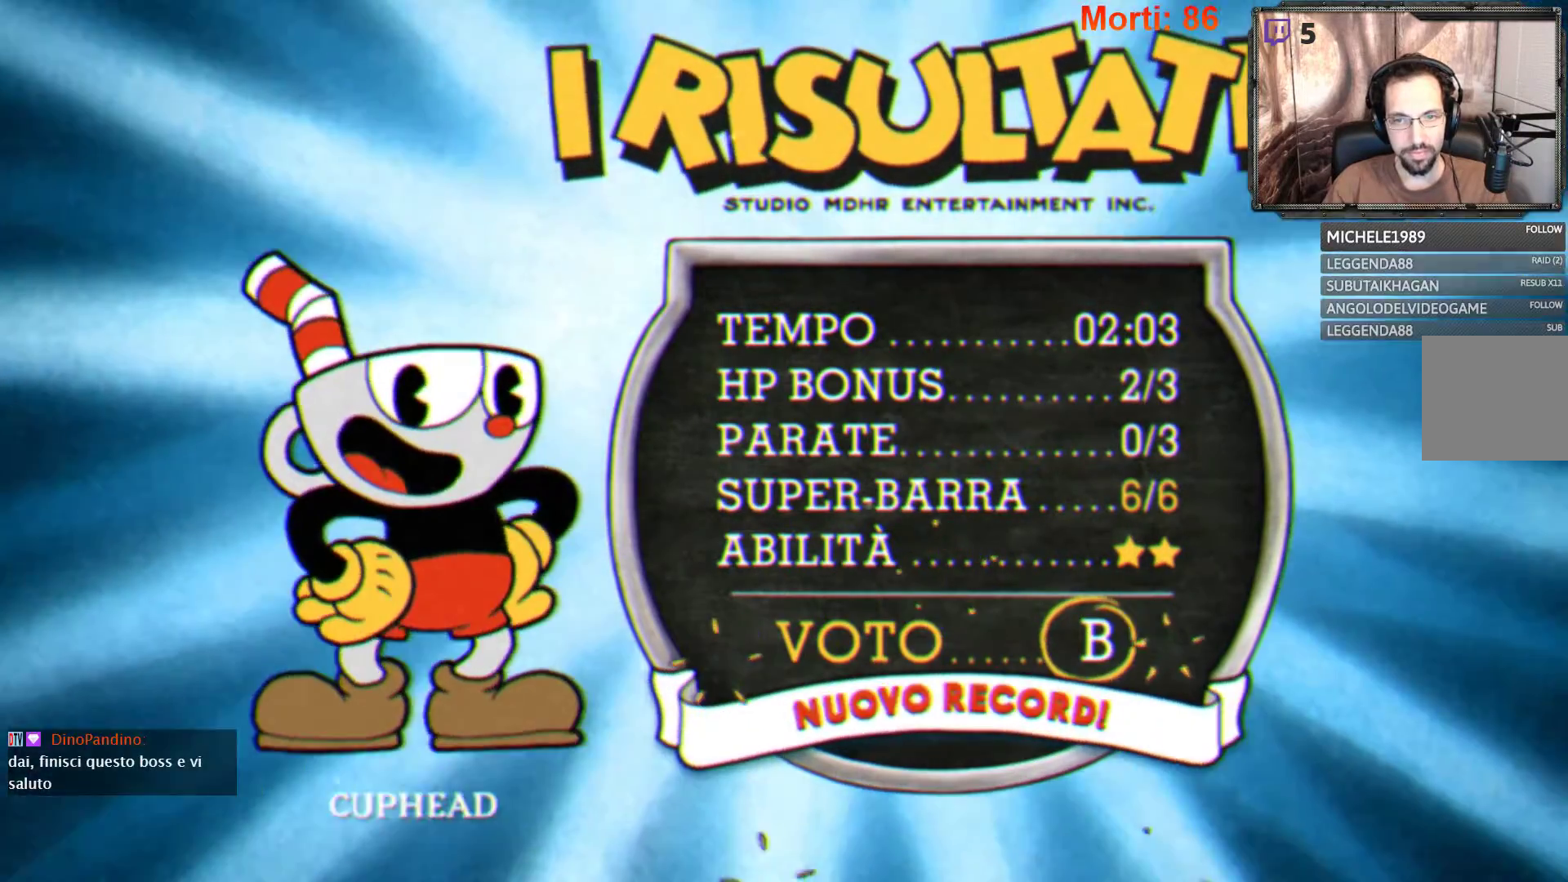
{"buttons": [], "left_stick": "center", "right_stick": "center", "events": []}
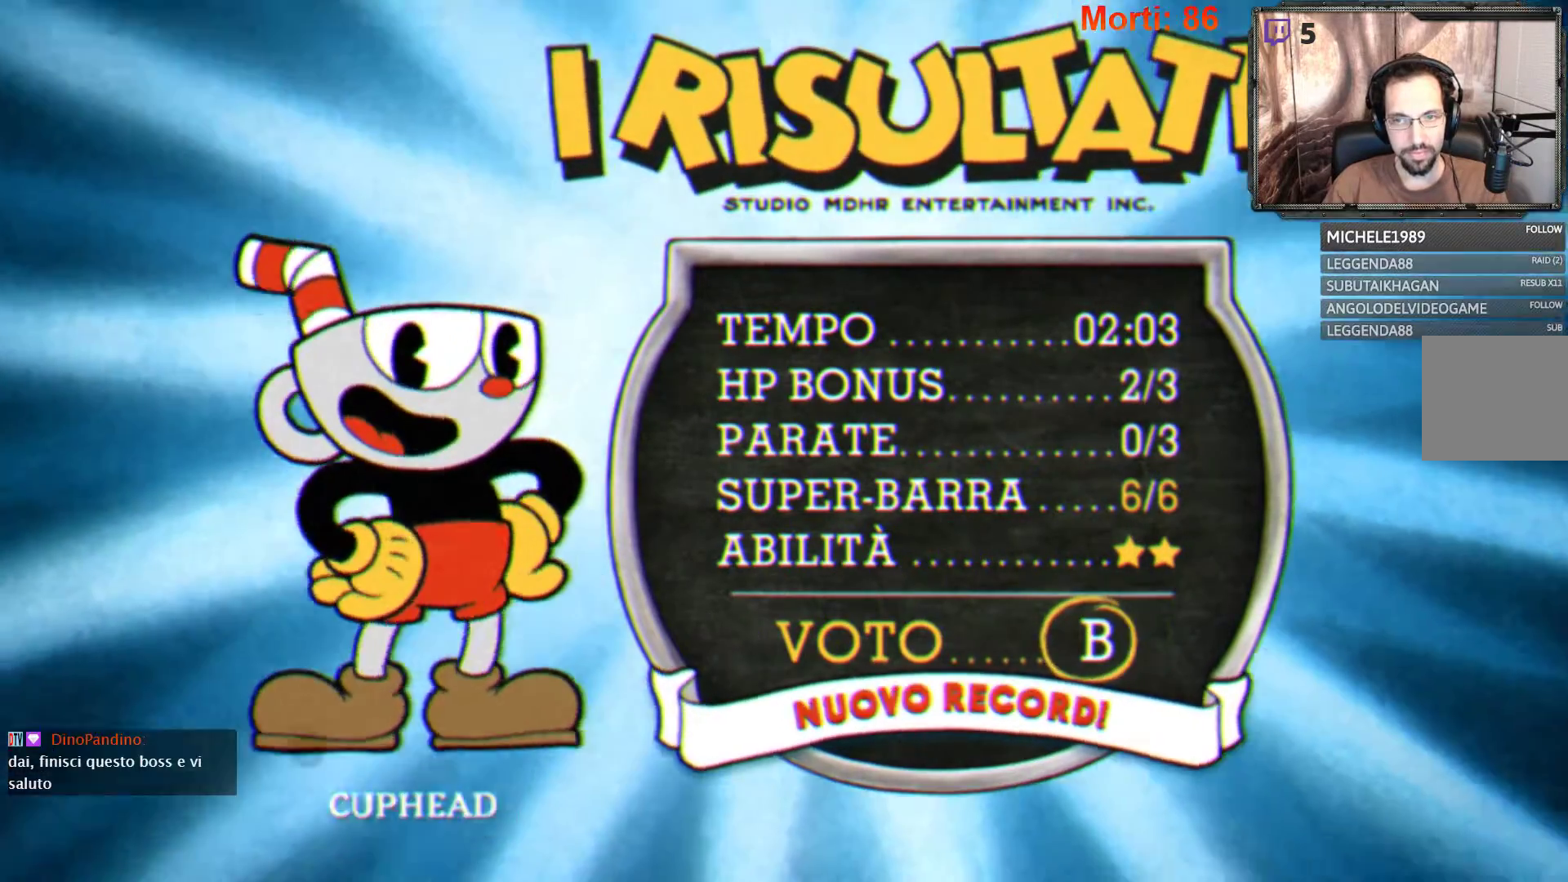
{"buttons": [], "left_stick": "center", "right_stick": "center", "events": []}
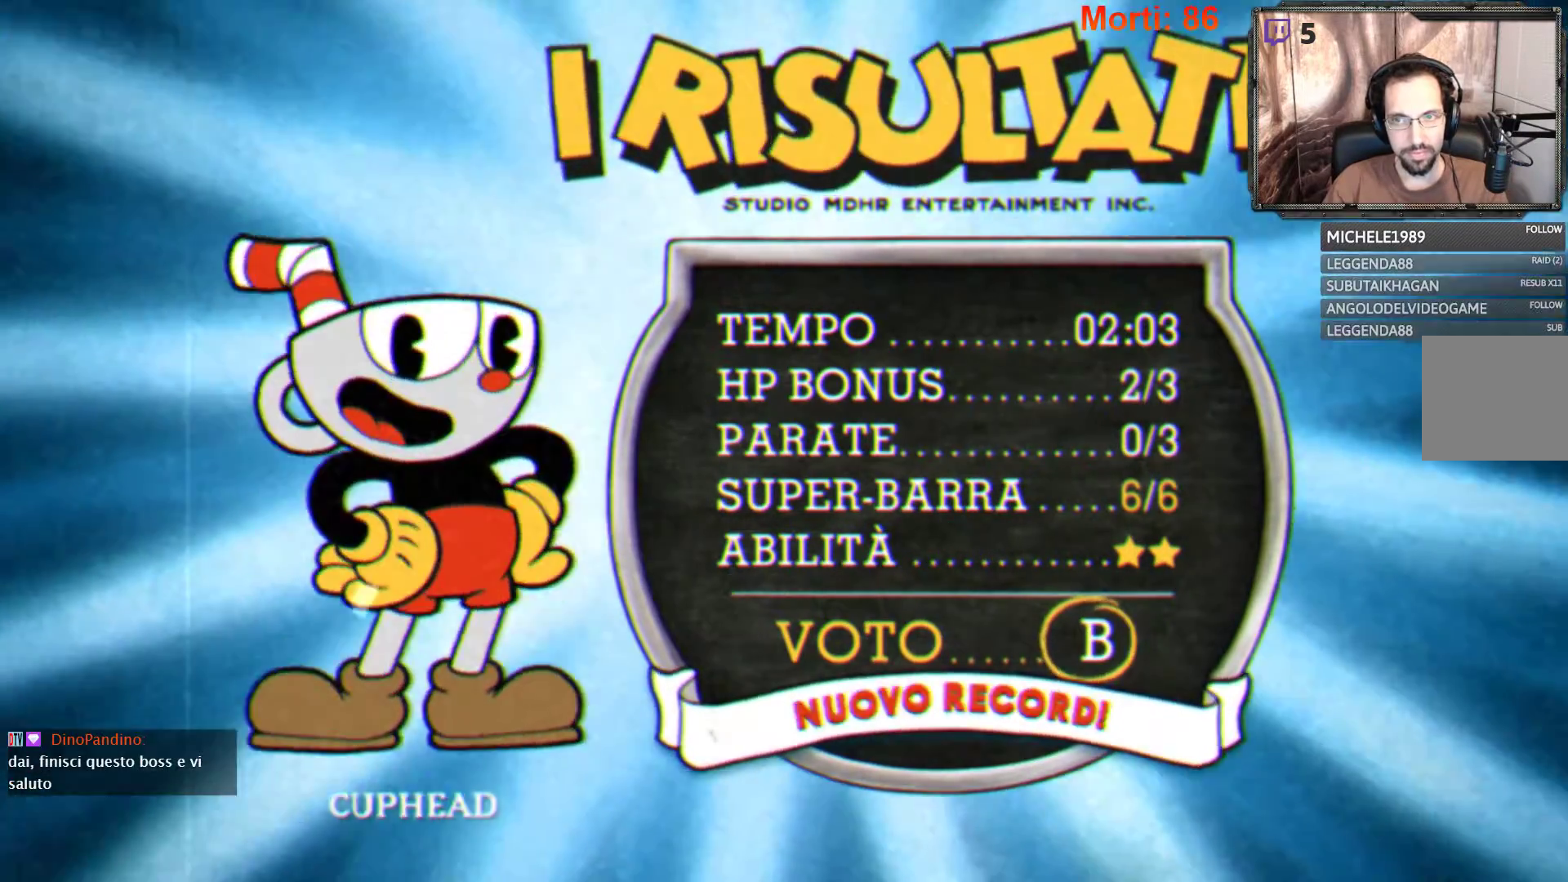
{"buttons": [], "left_stick": "center", "right_stick": "center", "events": [[33, "A", "down"], [133, "A", "up"]]}